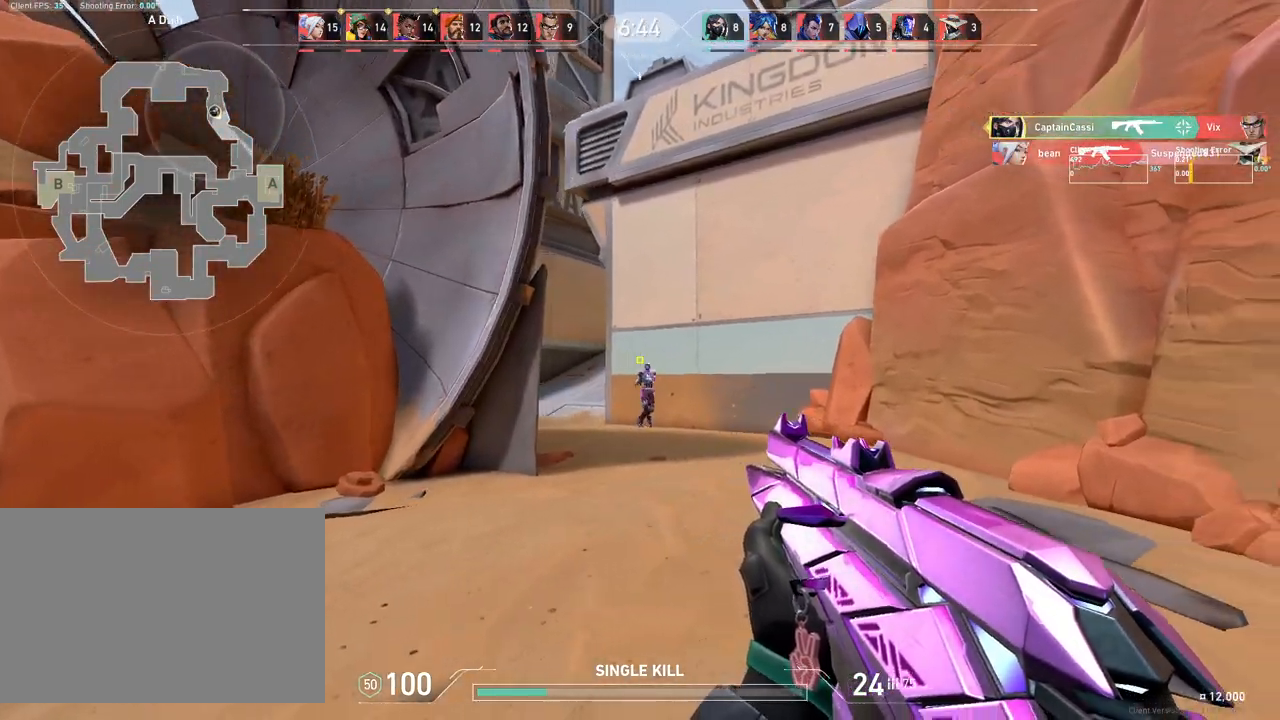
Gameplay with keyboard and mouse; each line is a JSON object with the keys and mouse buttons held at the frame after it. "events" lists presses ("down") and releases ("up") of "4", "a", "c", "ctrl", "d", "e", "q", "r", "s", "shift", "space", "w", "x", "z", "mouse_left", "mouse_wheel", "mouse_right", "mouse_mb4" and "mouse_mb5" between this image and that frame as [ms after this image, input, new state], when the widget could be followed in between. "mouse_left", "mouse_wheel", "mouse_right", "mouse_mb4", "mouse_mb5" = the "left", "wheel", "right", "mb4", "mb5" buttons of the "mouse" list. No other keys are recorded. "wheel" means that the mouse wheel is clicked or scrolled. Mouse movement is not recorded.
{"keys": [], "mouse": [], "events": [[300, "d", "up"]]}
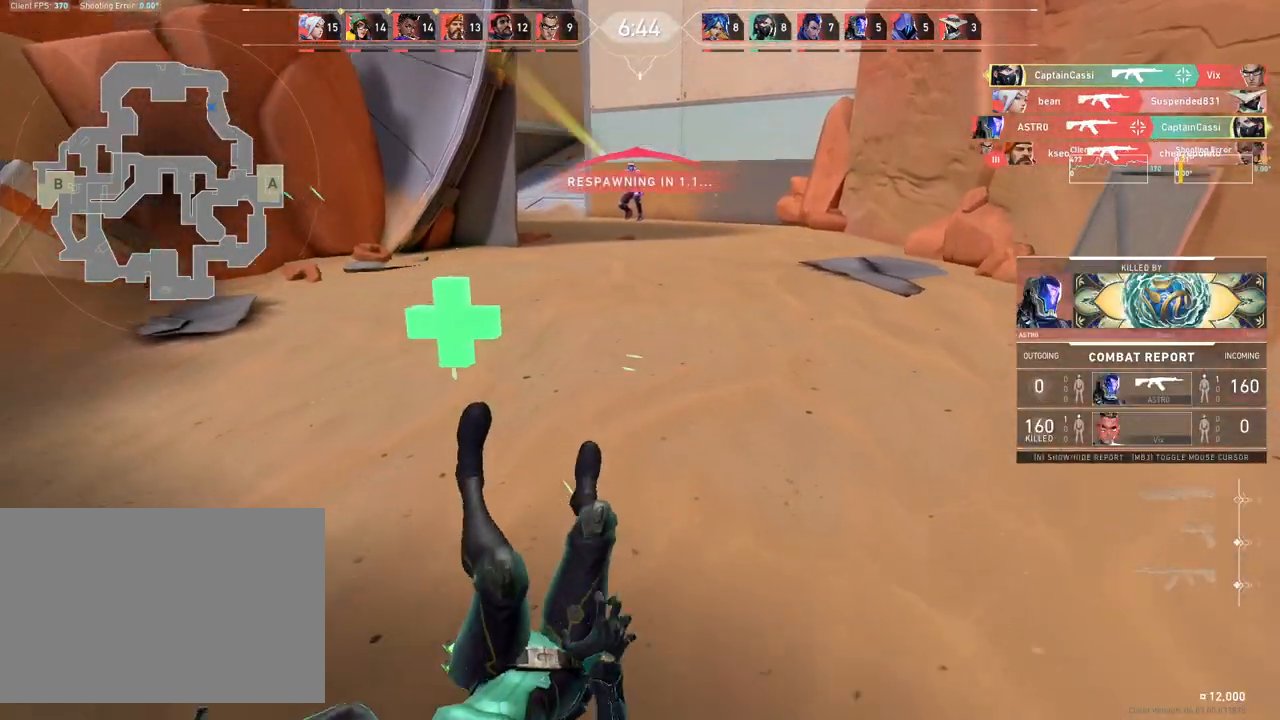
{"keys": ["w"], "mouse": [], "events": [[200, "w", "down"]]}
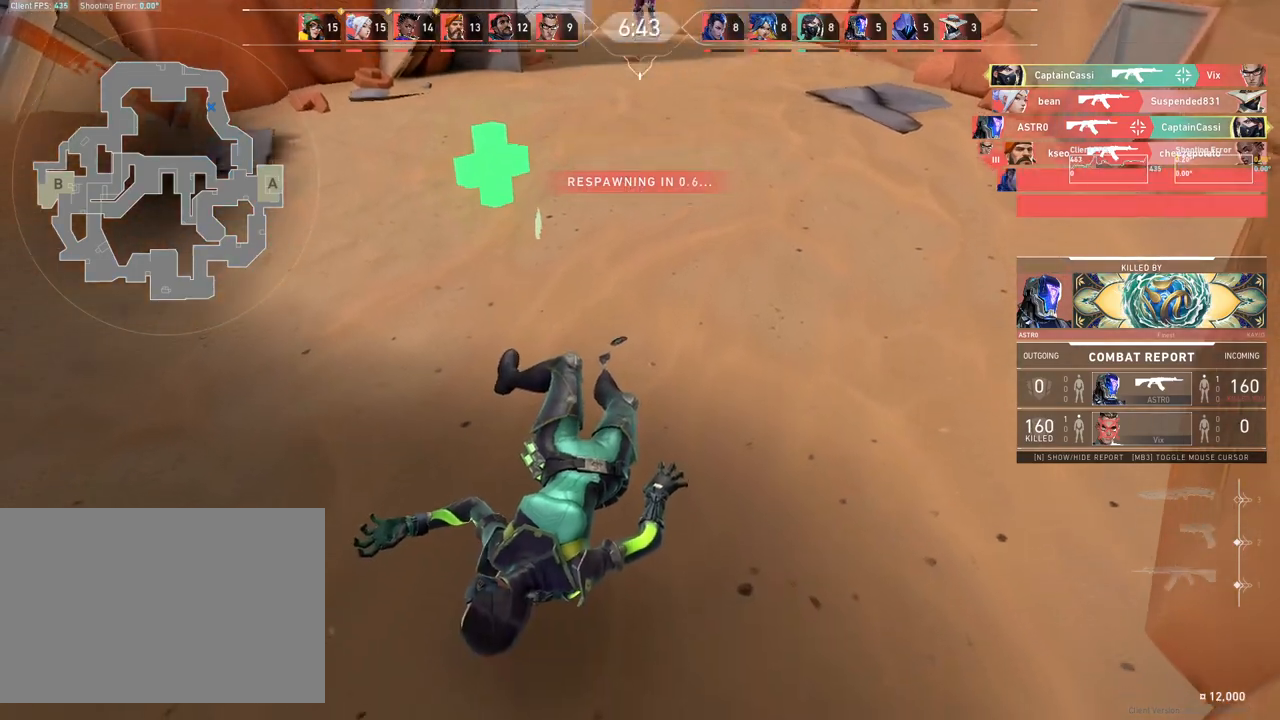
{"keys": ["w"], "mouse": [], "events": []}
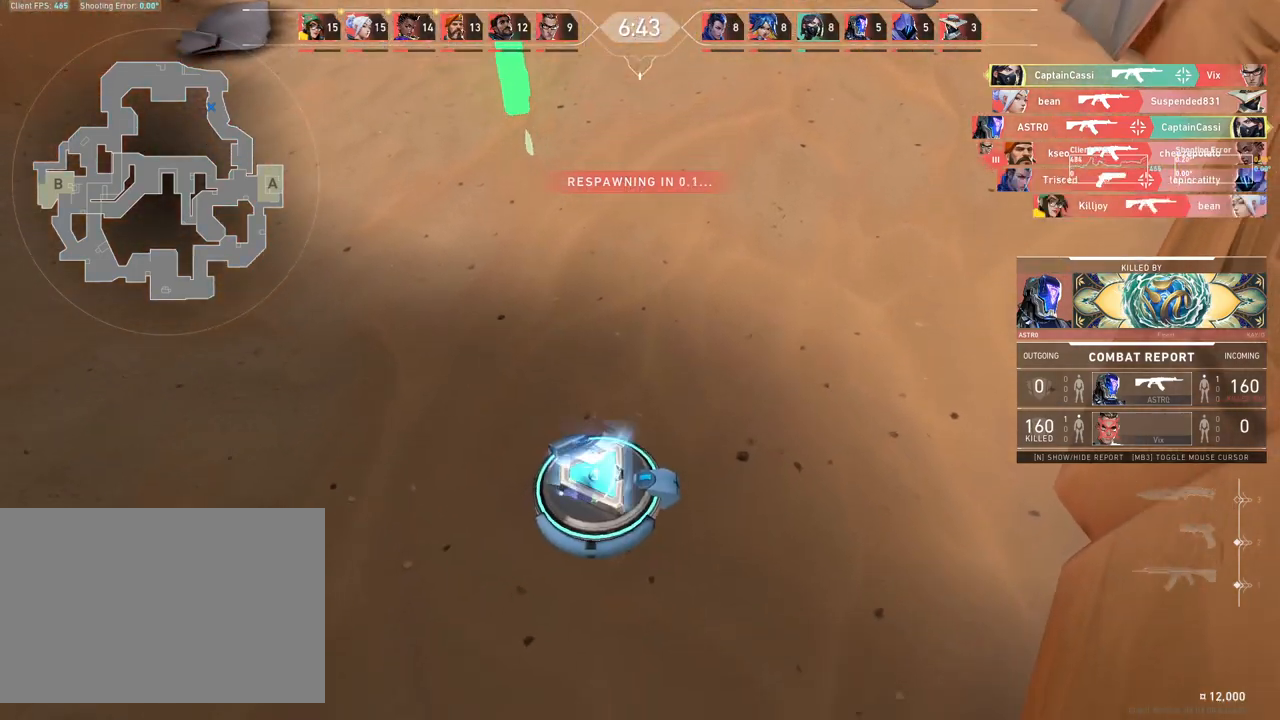
{"keys": ["w"], "mouse": [], "events": []}
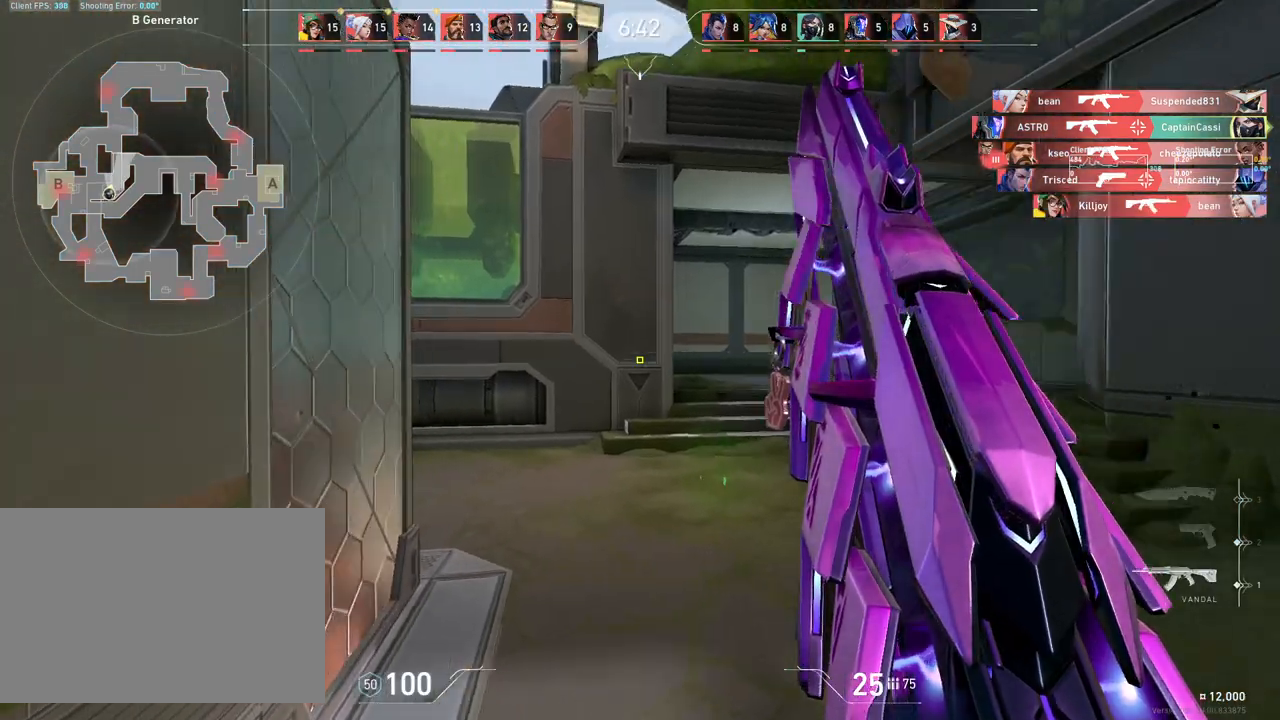
{"keys": ["w"], "mouse": [], "events": [[17, "d", "down"], [333, "d", "up"]]}
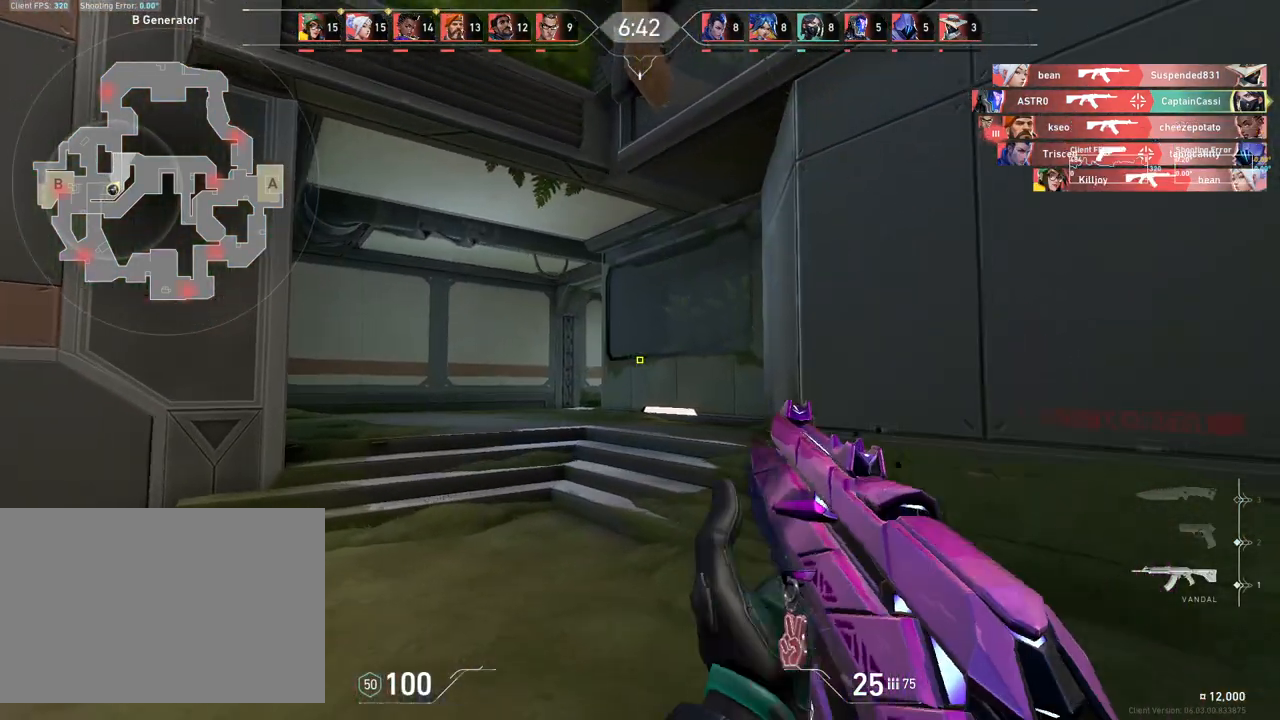
{"keys": ["w"], "mouse": [], "events": [[300, "a", "down"], [417, "a", "up"]]}
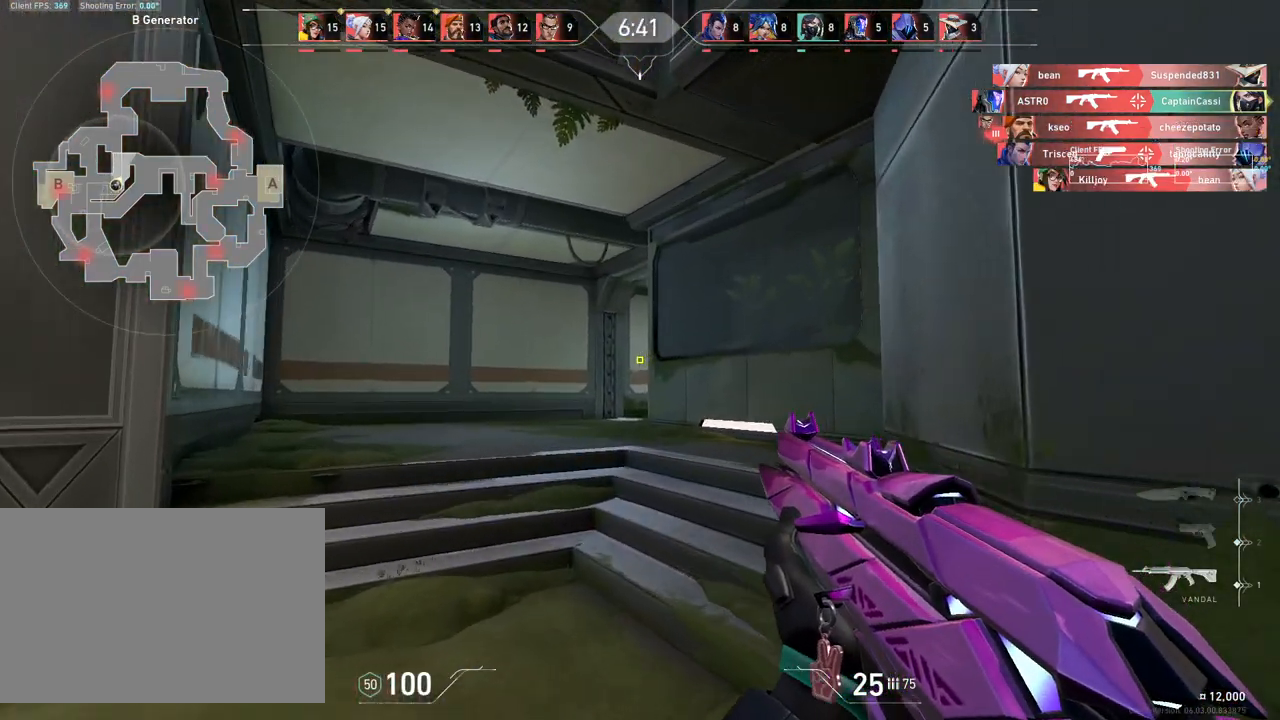
{"keys": ["w"], "mouse": [], "events": [[250, "a", "down"], [400, "a", "up"]]}
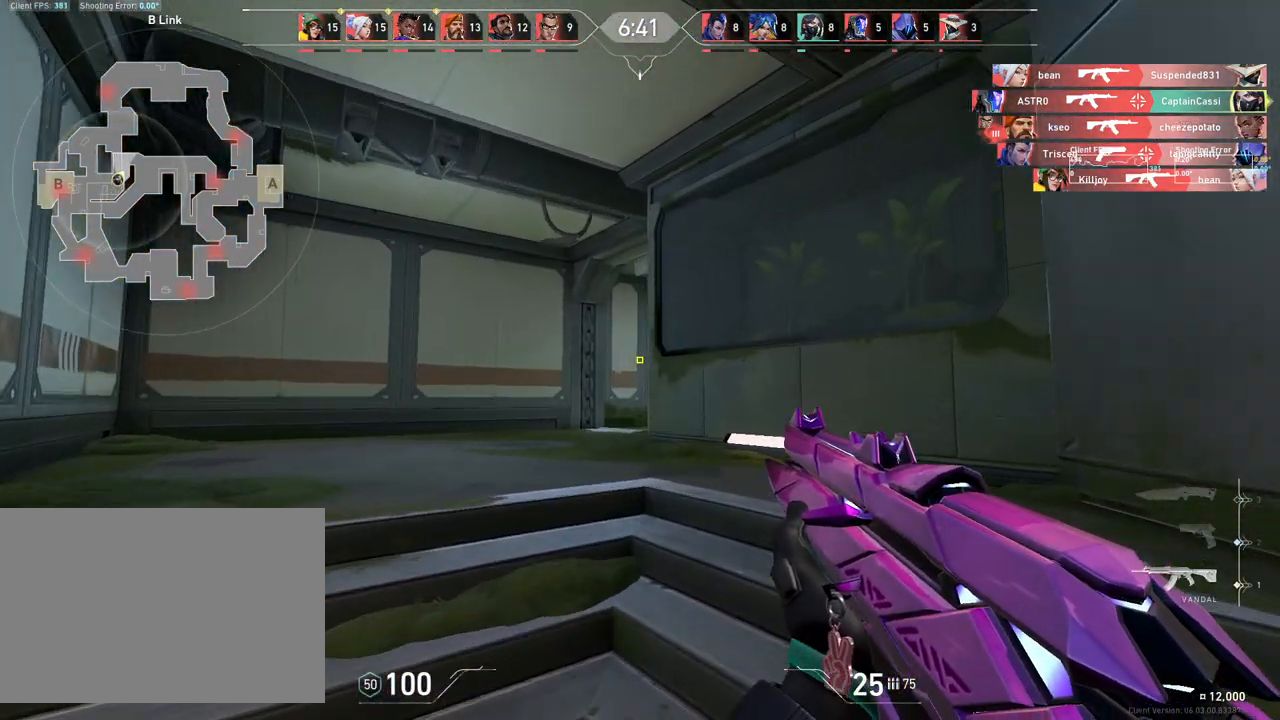
{"keys": ["a"], "mouse": [], "events": [[183, "a", "down"], [350, "w", "up"]]}
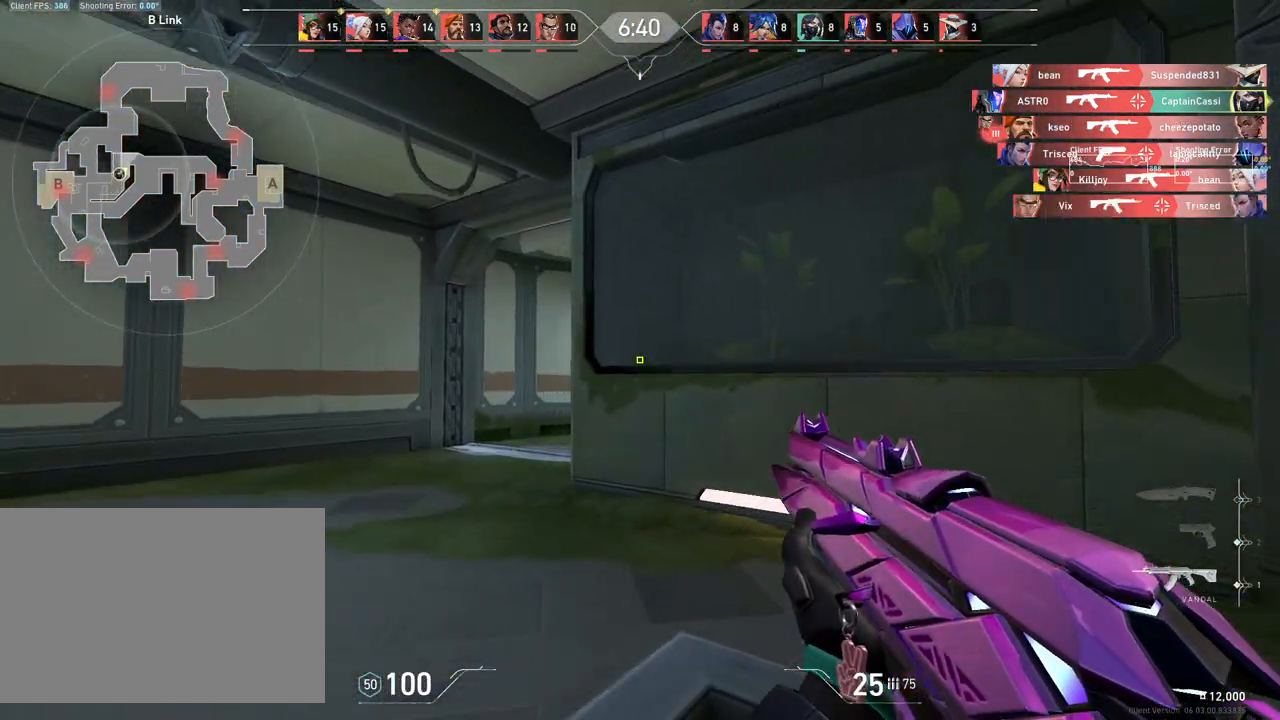
{"keys": ["a"], "mouse": [], "events": [[150, "w", "down"], [417, "w", "up"]]}
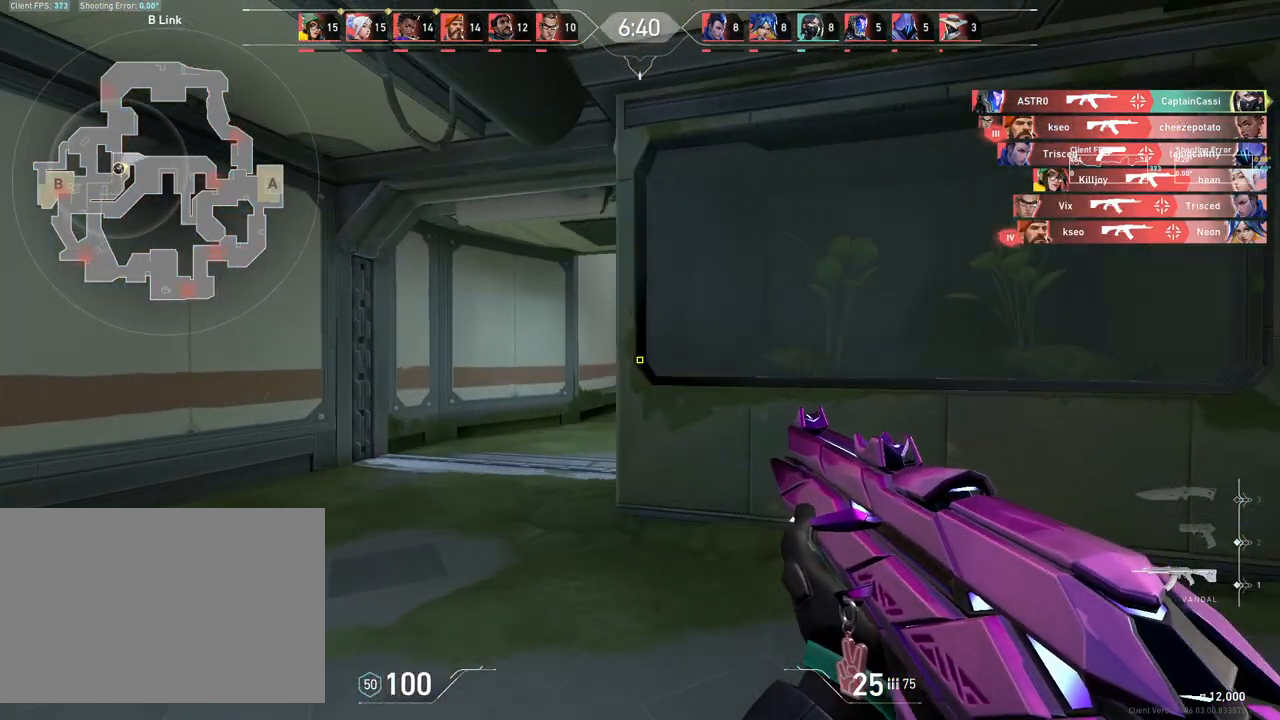
{"keys": ["a"], "mouse": [], "events": []}
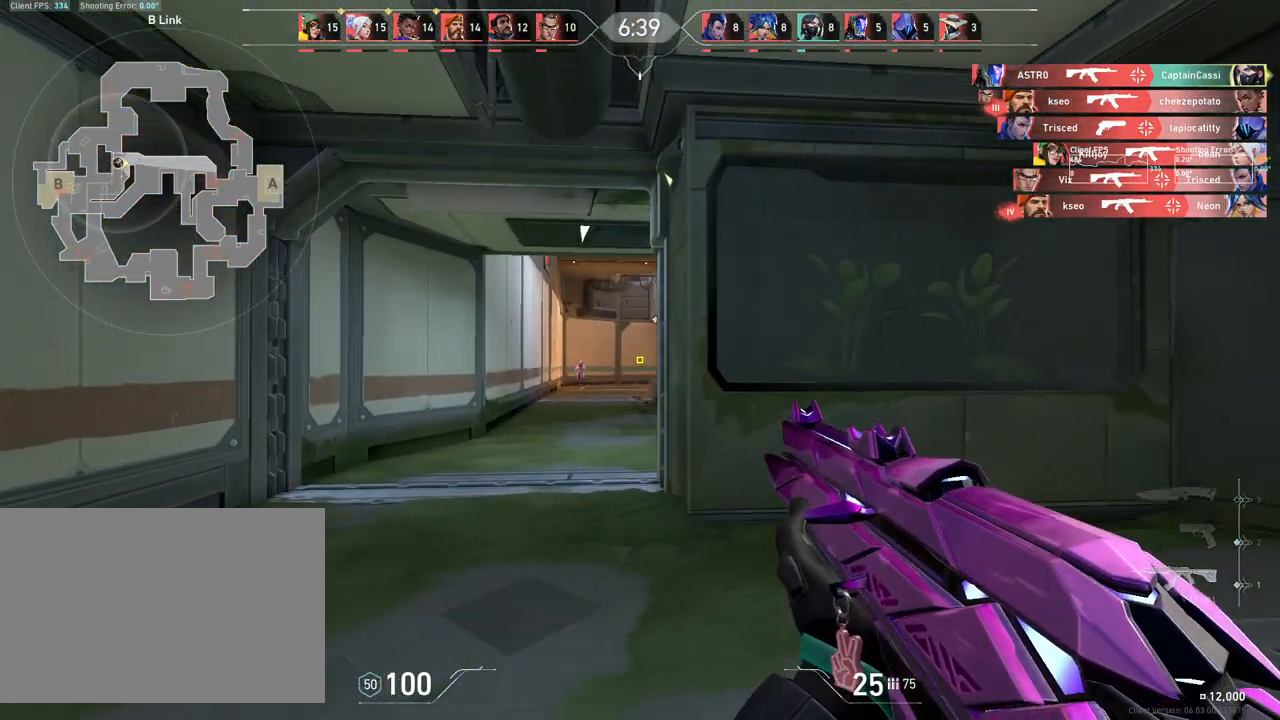
{"keys": ["a"], "mouse": [], "events": [[167, "w", "down"], [283, "w", "up"]]}
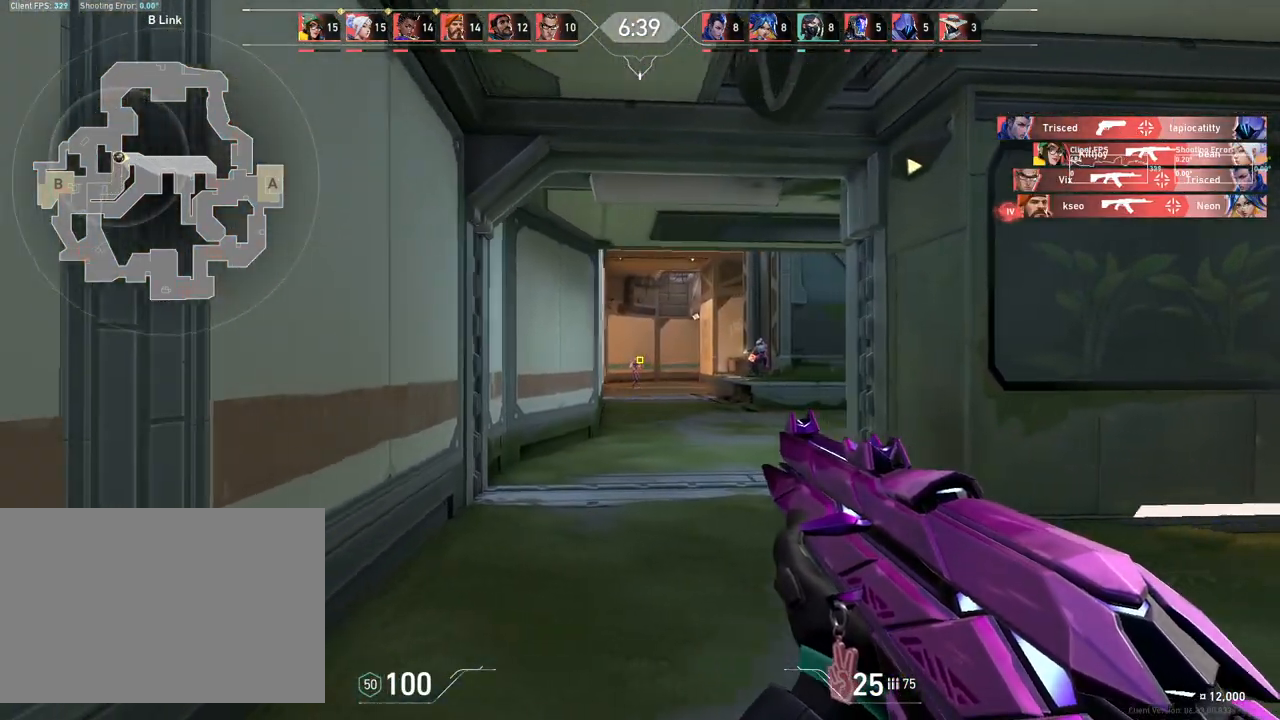
{"keys": ["d"], "mouse": [], "events": [[67, "a", "up"], [217, "mouse_left", "down"], [350, "d", "down"], [350, "mouse_left", "up"]]}
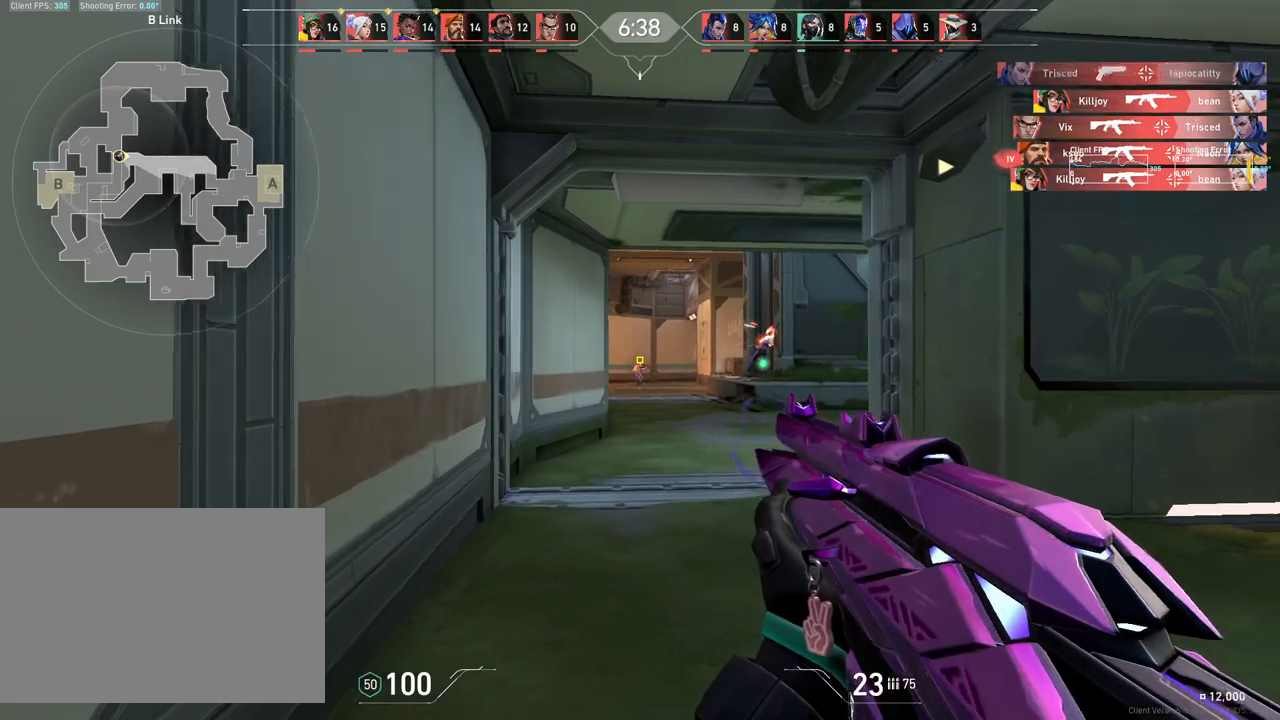
{"keys": [], "mouse": ["left"], "events": [[200, "d", "up"], [433, "mouse_left", "down"]]}
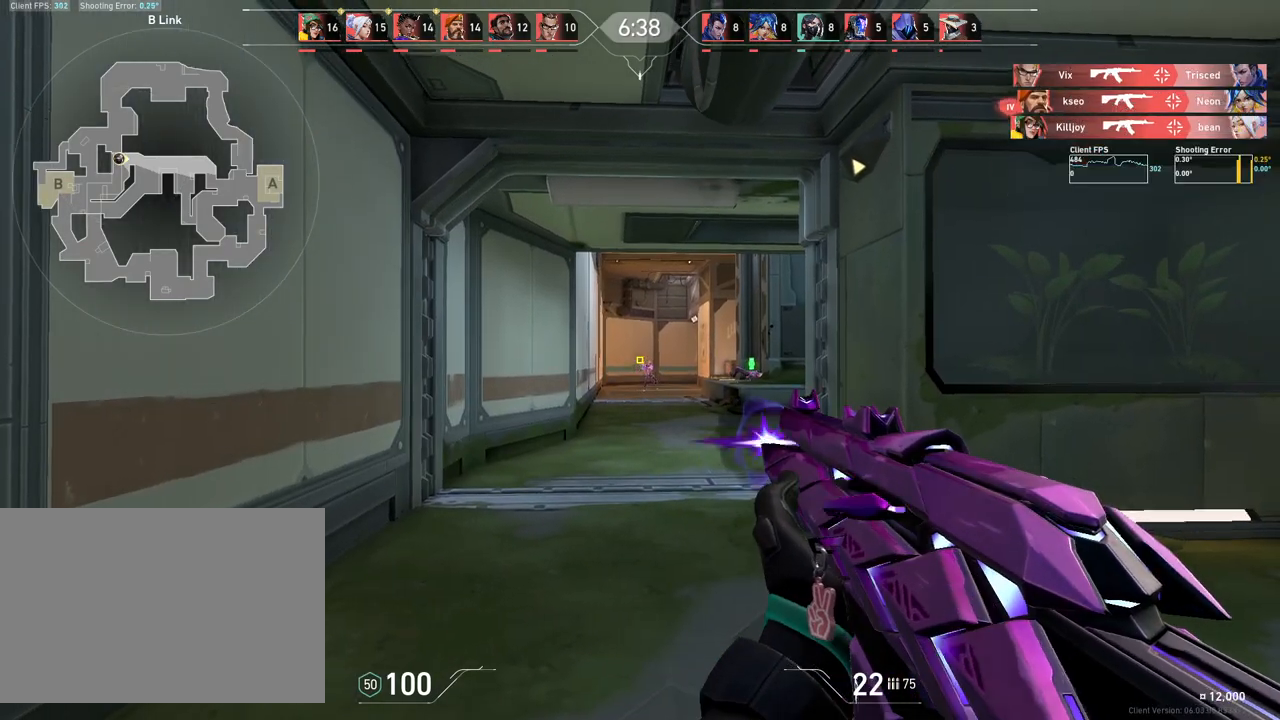
{"keys": ["d"], "mouse": [], "events": [[83, "mouse_left", "up"], [117, "d", "down"]]}
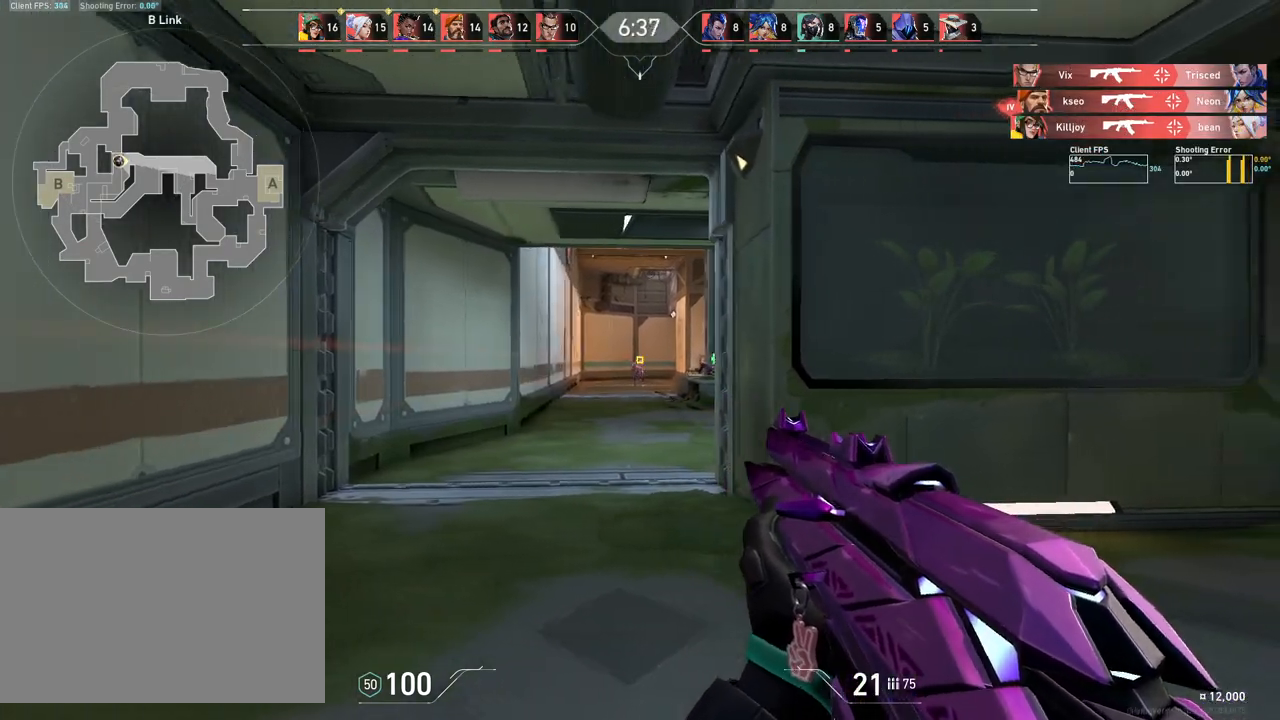
{"keys": ["a"], "mouse": ["right"], "events": [[67, "d", "up"], [200, "mouse_left", "down"], [317, "mouse_left", "up"], [417, "a", "down"], [433, "mouse_right", "down"]]}
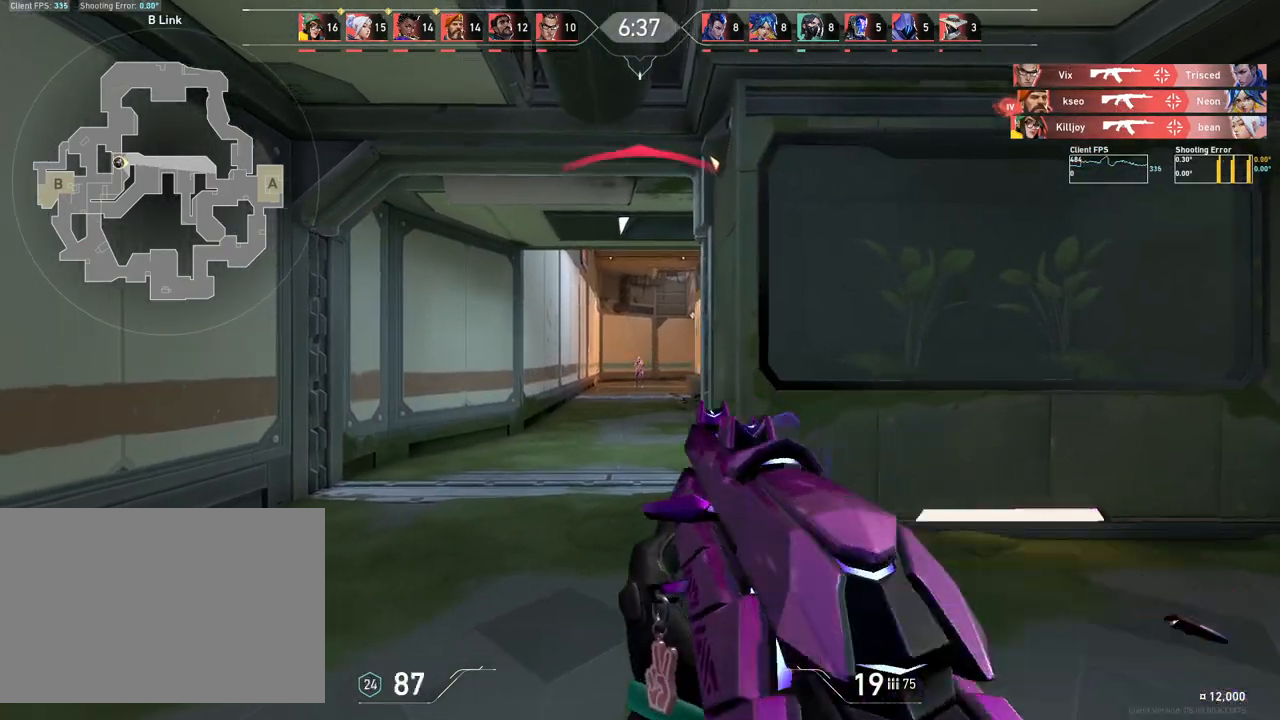
{"keys": [], "mouse": [], "events": [[50, "mouse_right", "up"], [467, "a", "up"]]}
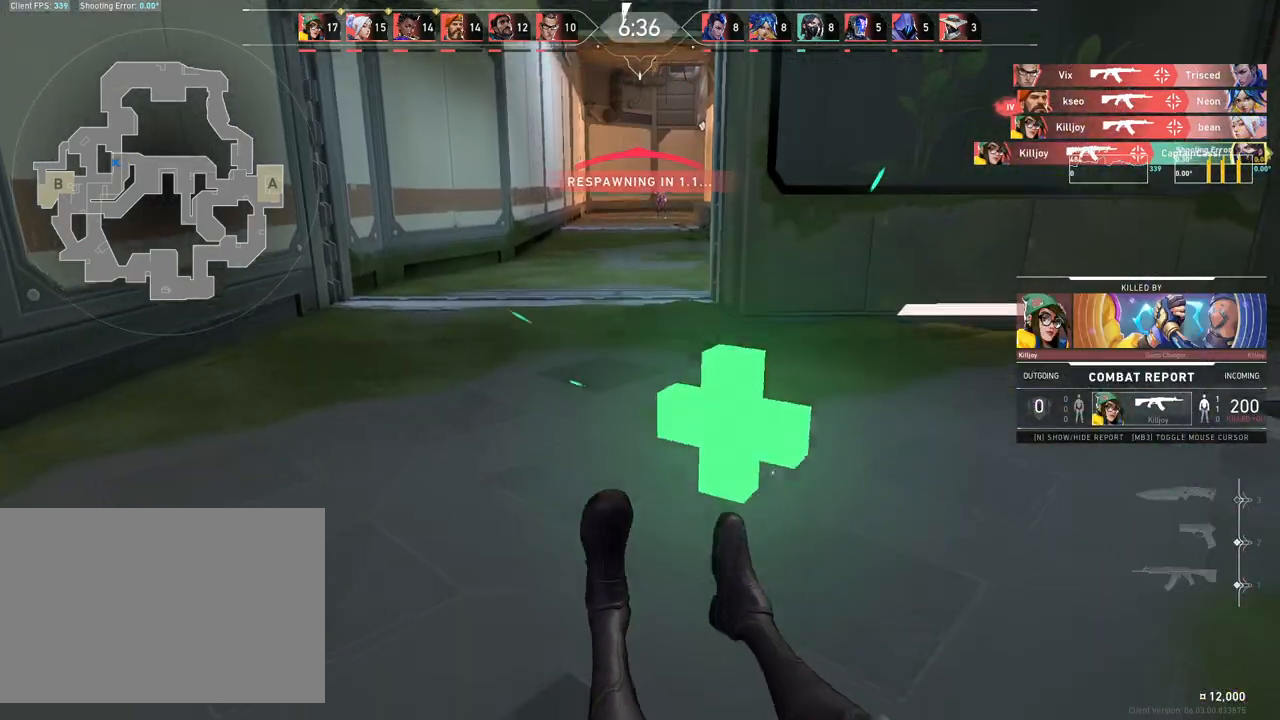
{"keys": ["w"], "mouse": [], "events": [[250, "w", "down"]]}
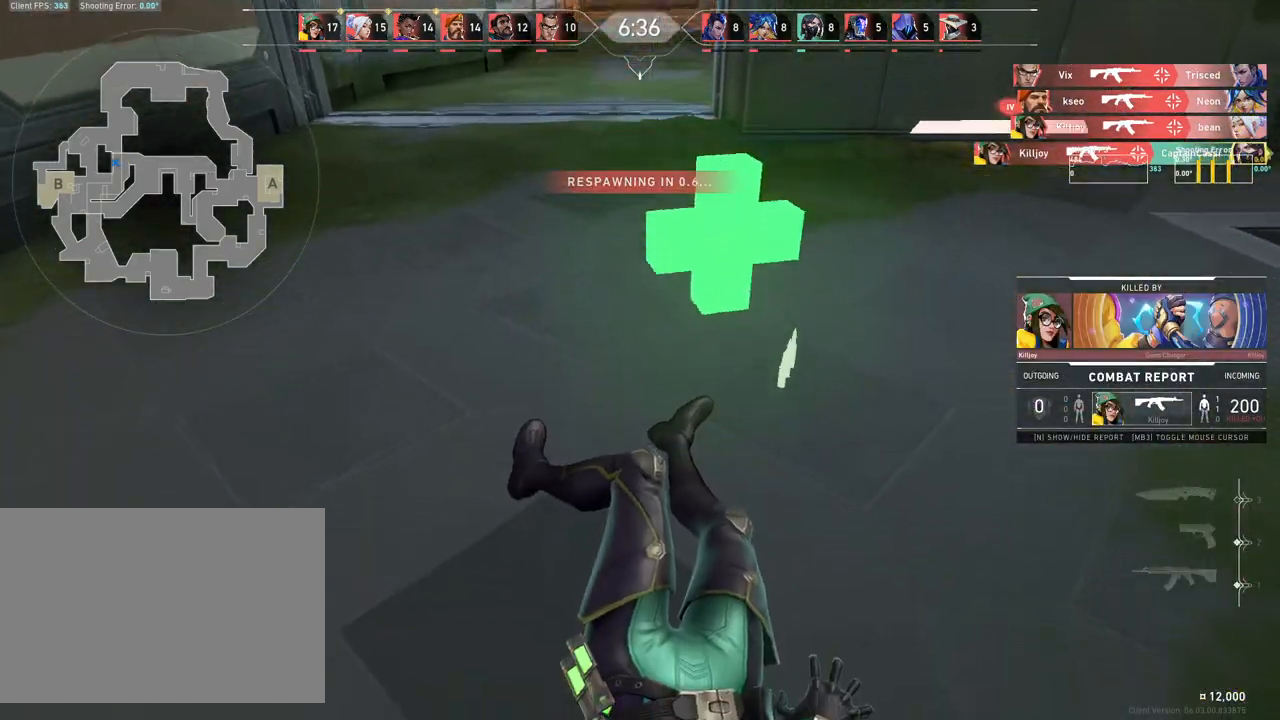
{"keys": ["w"], "mouse": [], "events": []}
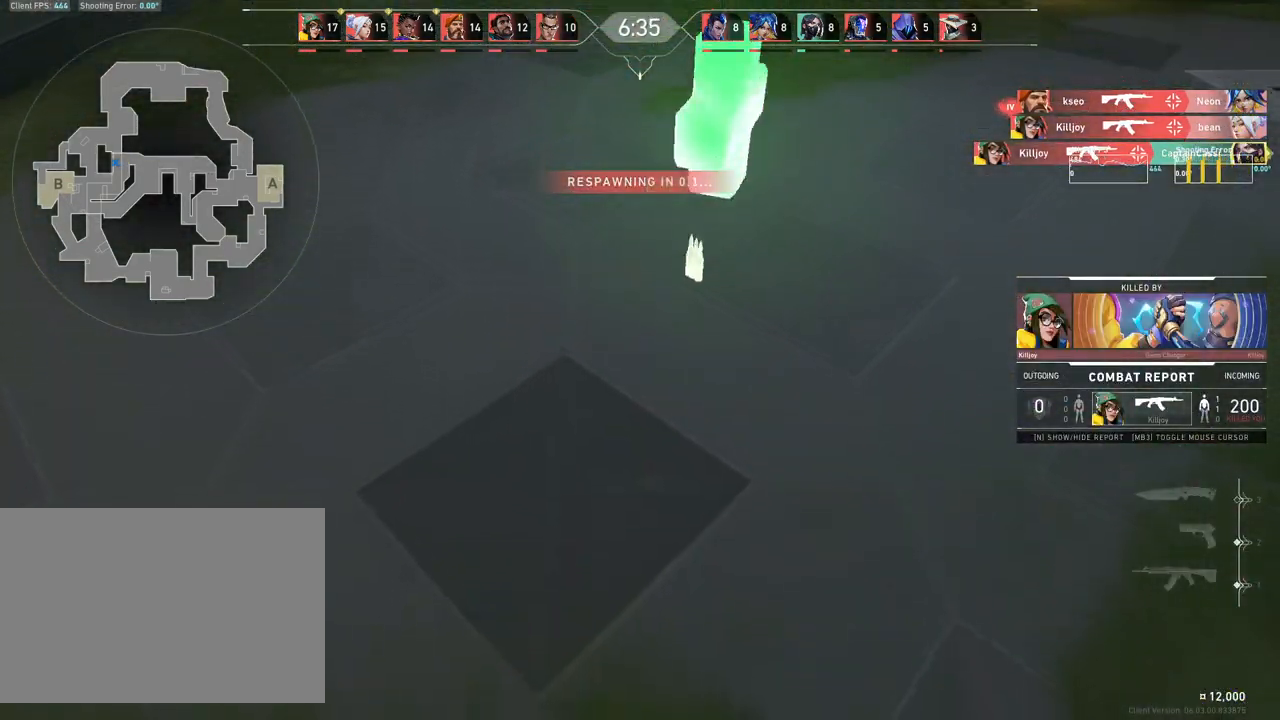
{"keys": ["w"], "mouse": [], "events": []}
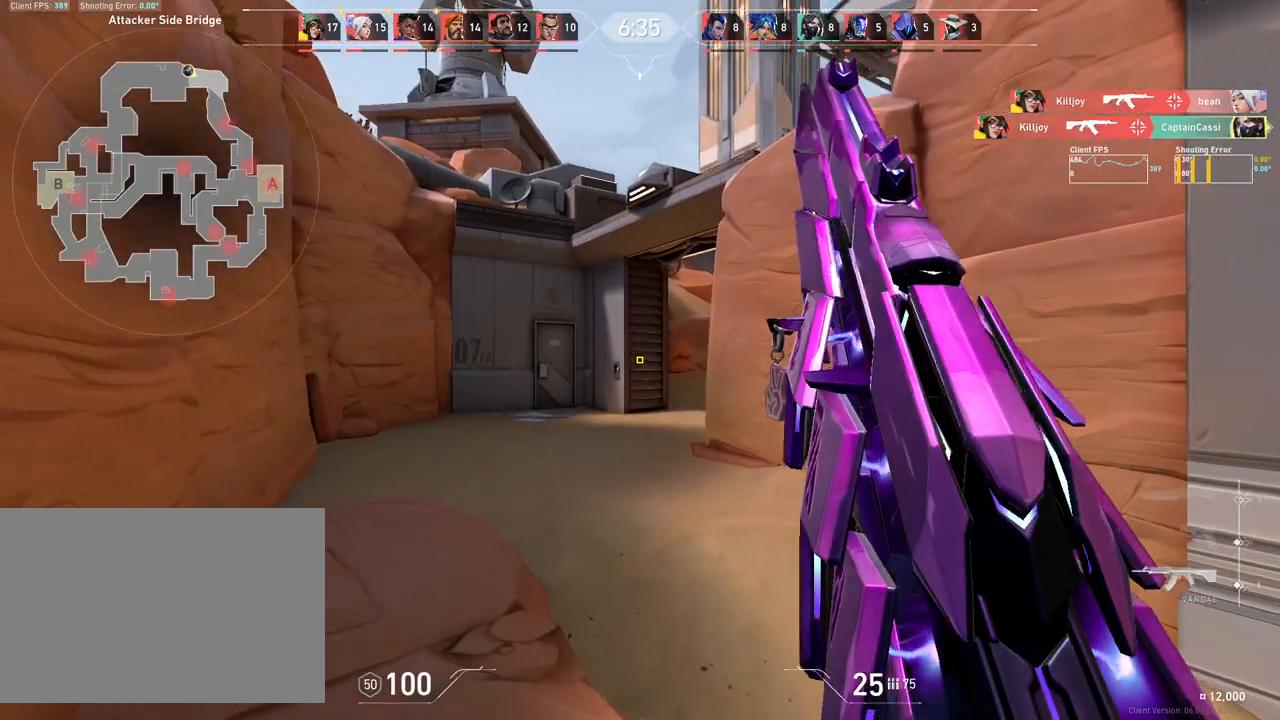
{"keys": ["a", "w"], "mouse": [], "events": [[200, "a", "down"]]}
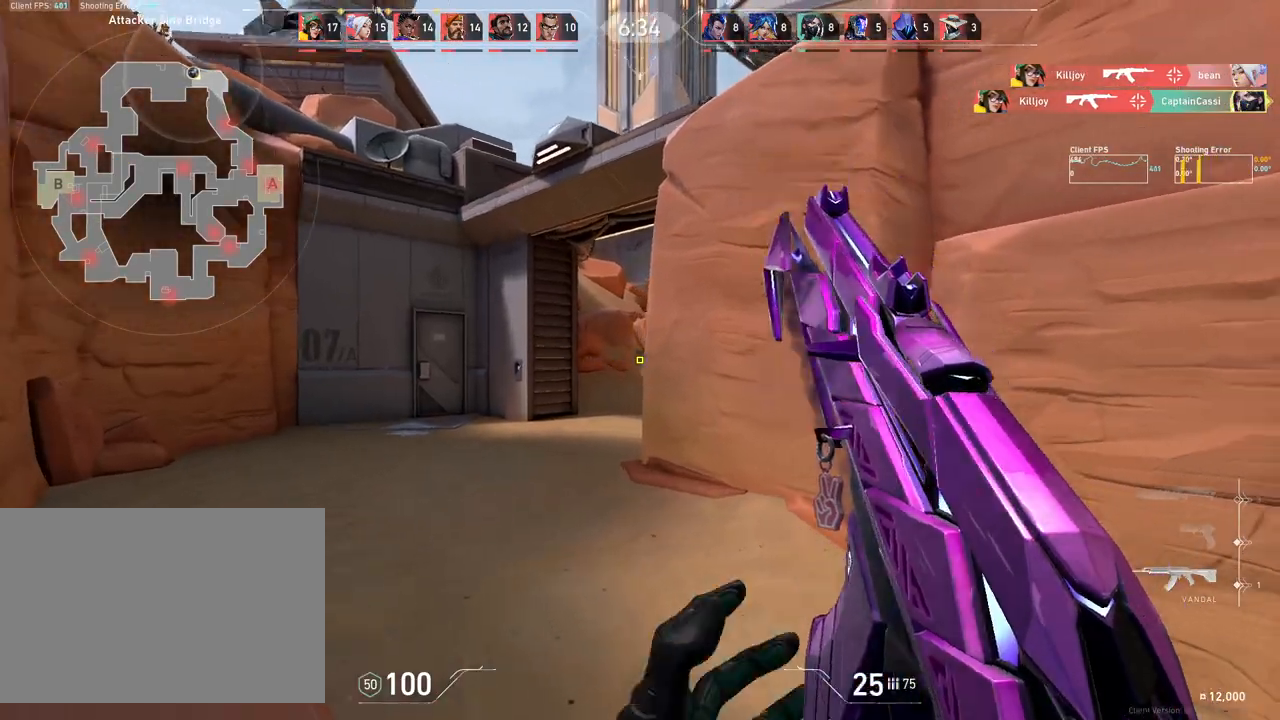
{"keys": ["a", "w"], "mouse": [], "events": [[283, "a", "up"], [483, "a", "down"]]}
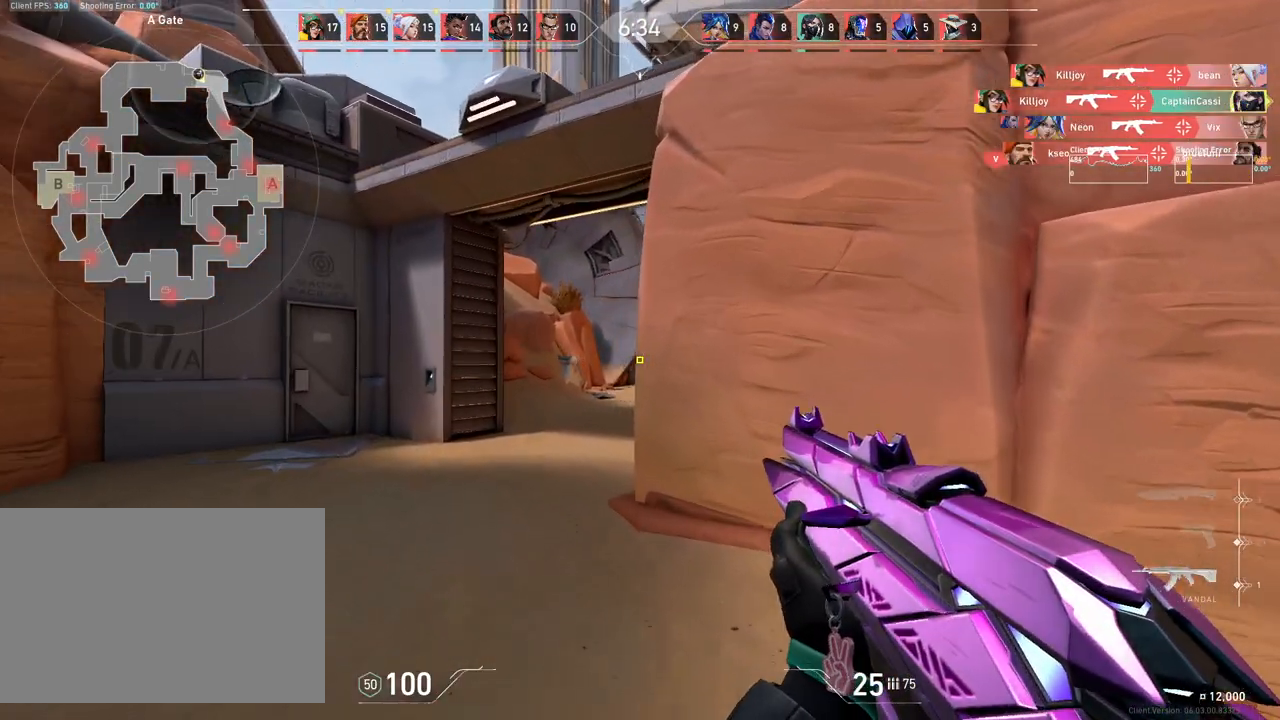
{"keys": ["w"], "mouse": [], "events": [[133, "a", "up"]]}
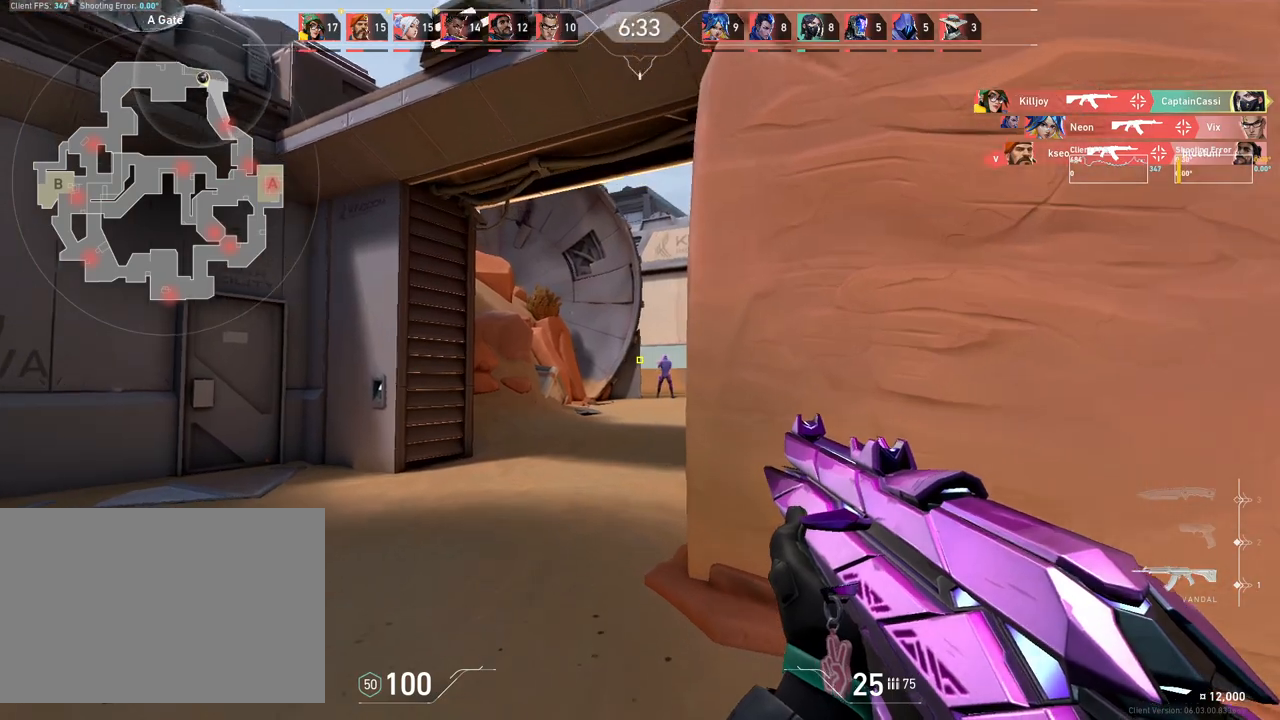
{"keys": [], "mouse": [], "events": [[117, "a", "down"], [167, "w", "up"], [300, "a", "up"]]}
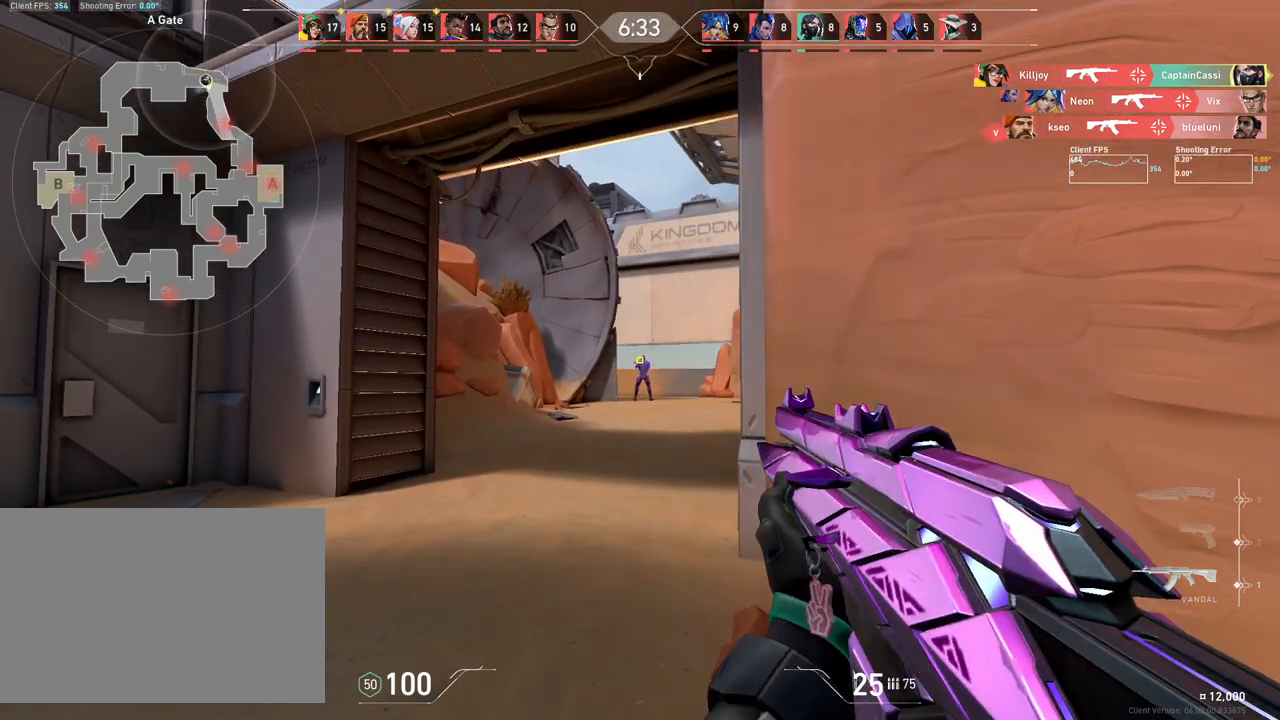
{"keys": ["w"], "mouse": [], "events": [[50, "mouse_left", "down"], [217, "mouse_left", "up"], [450, "w", "down"]]}
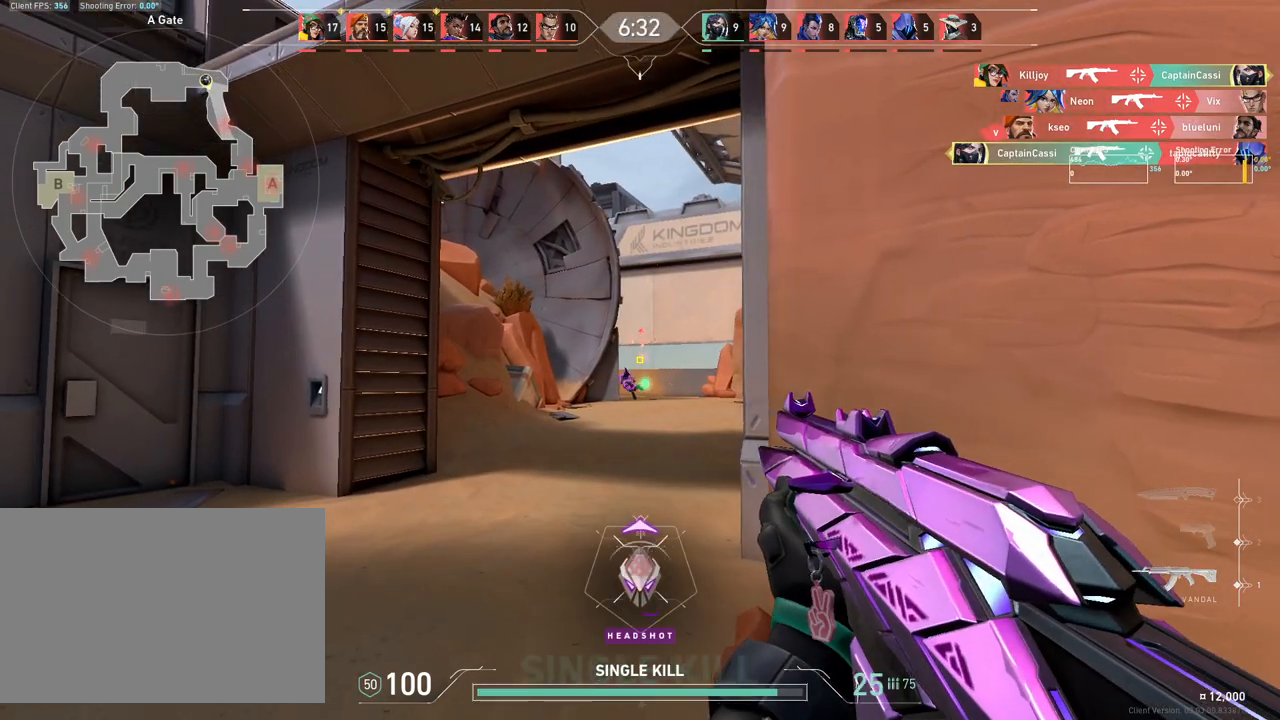
{"keys": ["w"], "mouse": [], "events": []}
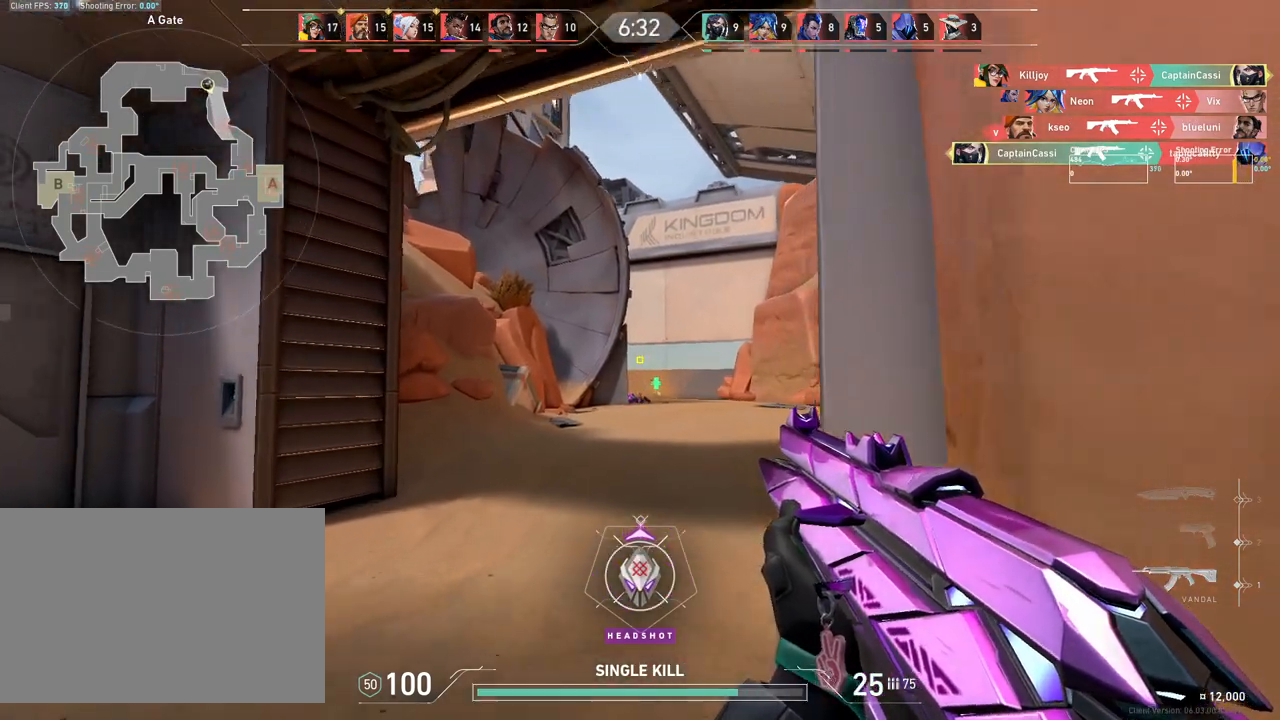
{"keys": ["w"], "mouse": [], "events": []}
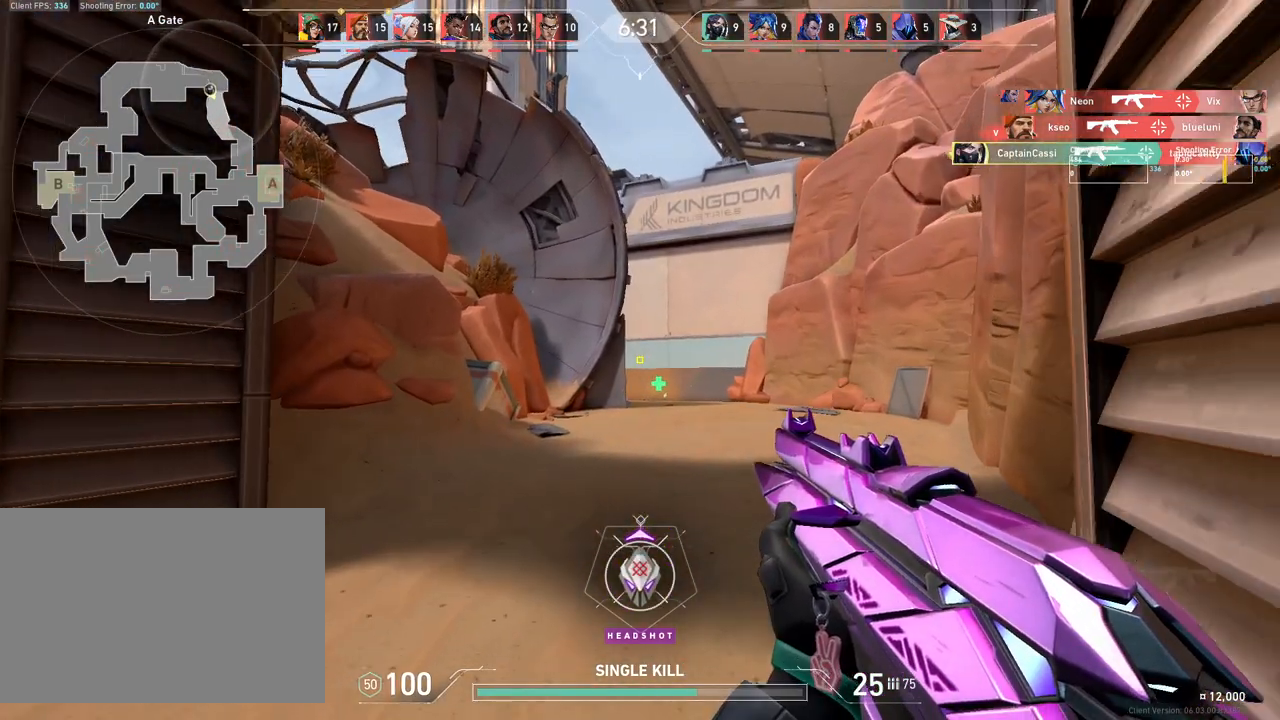
{"keys": ["w"], "mouse": [], "events": []}
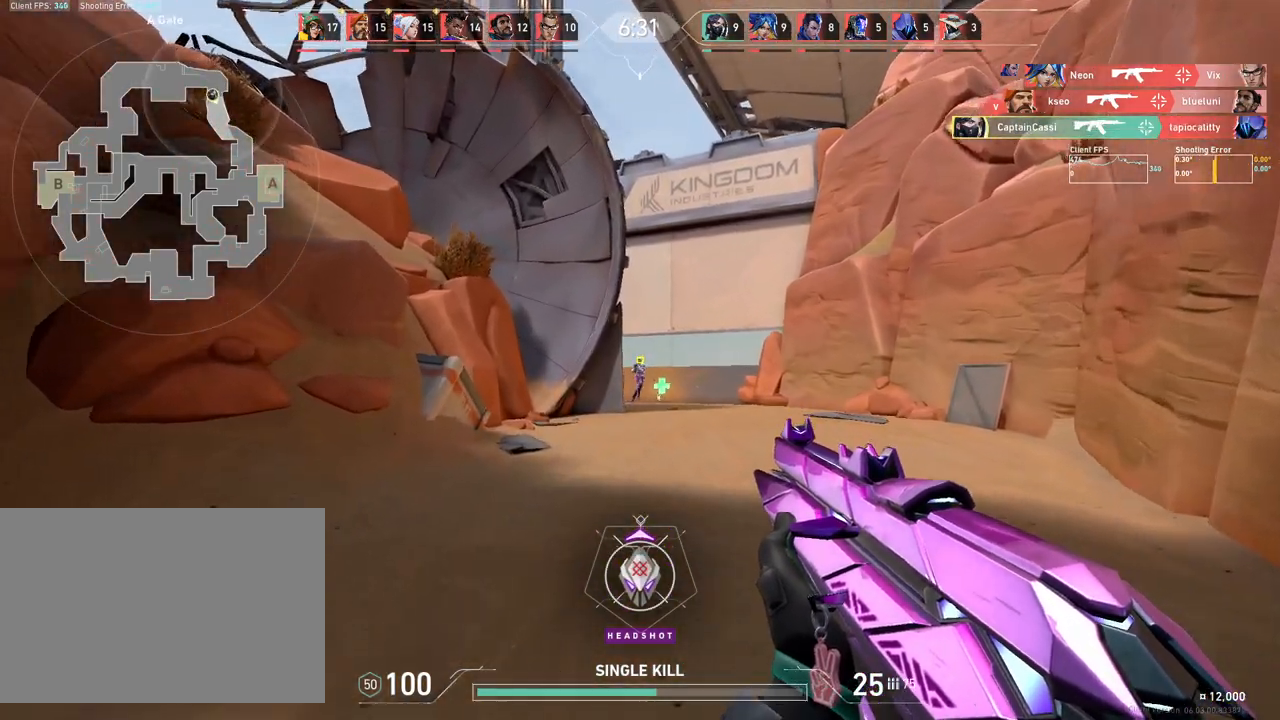
{"keys": ["a"], "mouse": [], "events": [[117, "w", "up"], [250, "a", "down"]]}
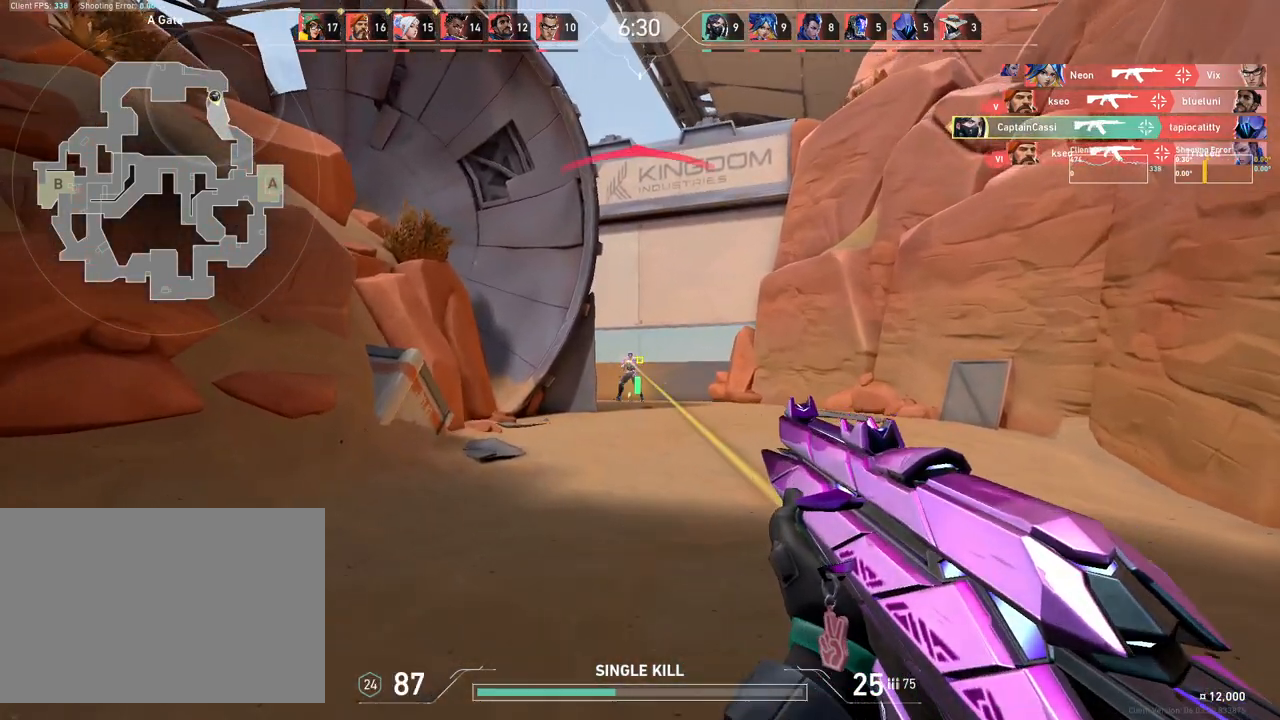
{"keys": [], "mouse": ["left"], "events": [[400, "a", "up"], [500, "mouse_left", "down"]]}